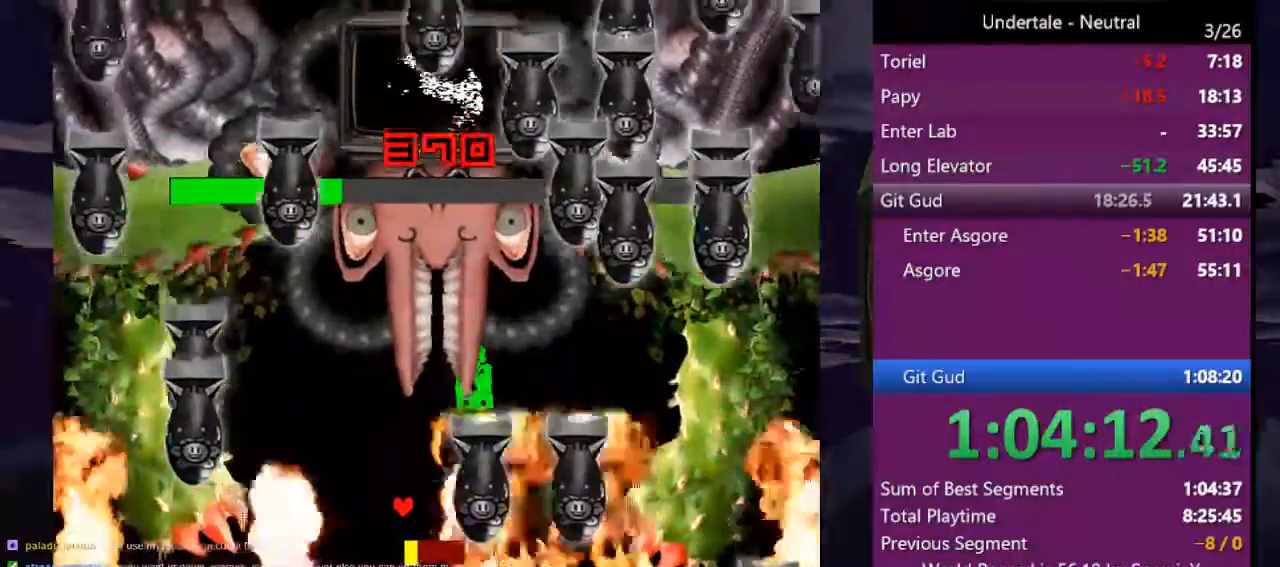
Gameplay with keyboard; each line is a JSON object with the keys held at the frame after it. "events" lists presses ("down") and releases ("up") of "c", "ctrl", "down", "left", "return", "right", "shift", "up", "x" and "z" between this image and that frame as [ms after this image, input, new state], when the widget could be followed in between. No other keys are recorded. Mouse input is not recorded.
{"keys": [], "events": [[133, "z", "down"], [233, "z", "up"], [333, "z", "down"], [433, "z", "up"]]}
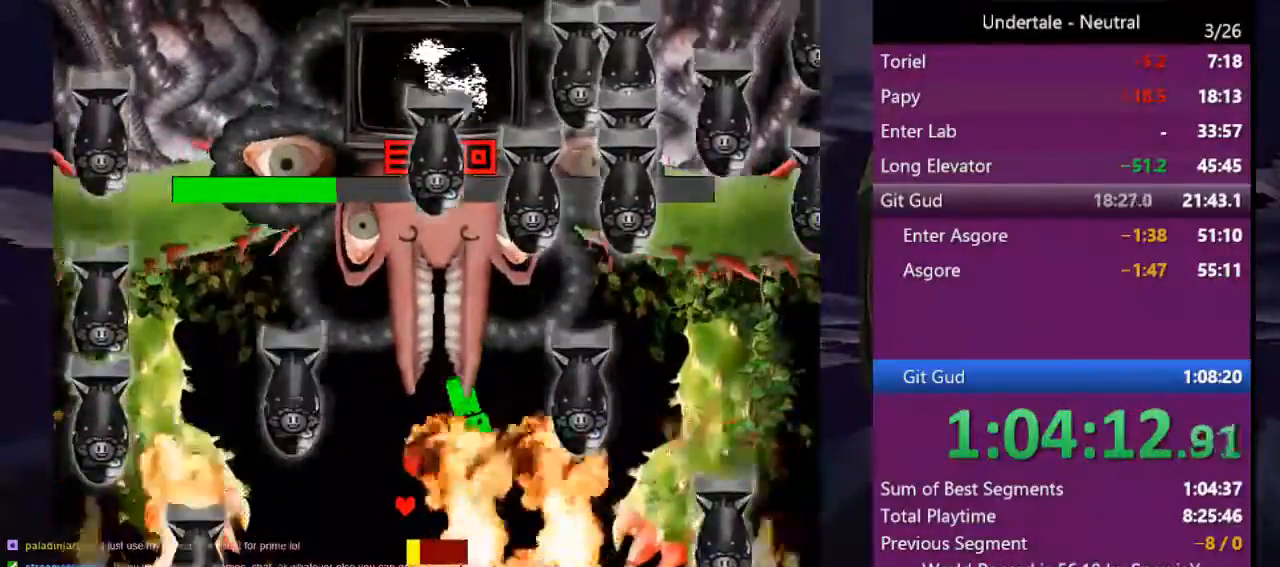
{"keys": ["right"], "events": [[33, "z", "down"], [66, "right", "down"], [66, "z", "up"], [200, "z", "down"], [300, "z", "up"], [400, "z", "down"], [433, "z", "up"]]}
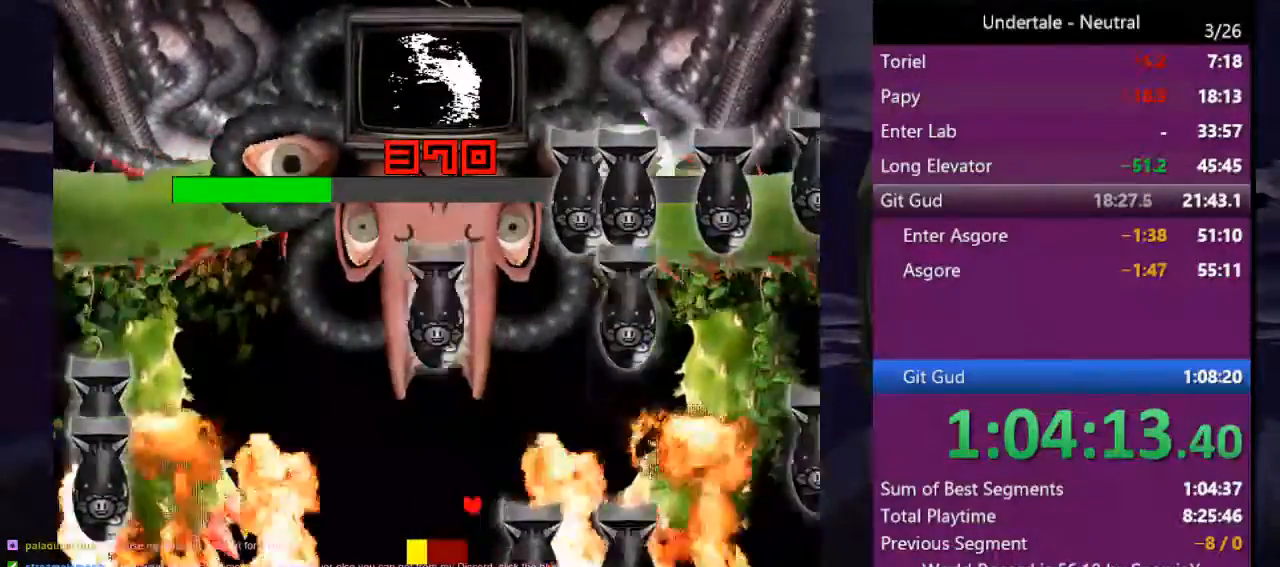
{"keys": ["left"], "events": [[33, "z", "down"], [133, "right", "up"], [133, "z", "up"], [233, "z", "down"], [266, "z", "up"], [366, "z", "down"], [466, "left", "down"], [466, "z", "up"]]}
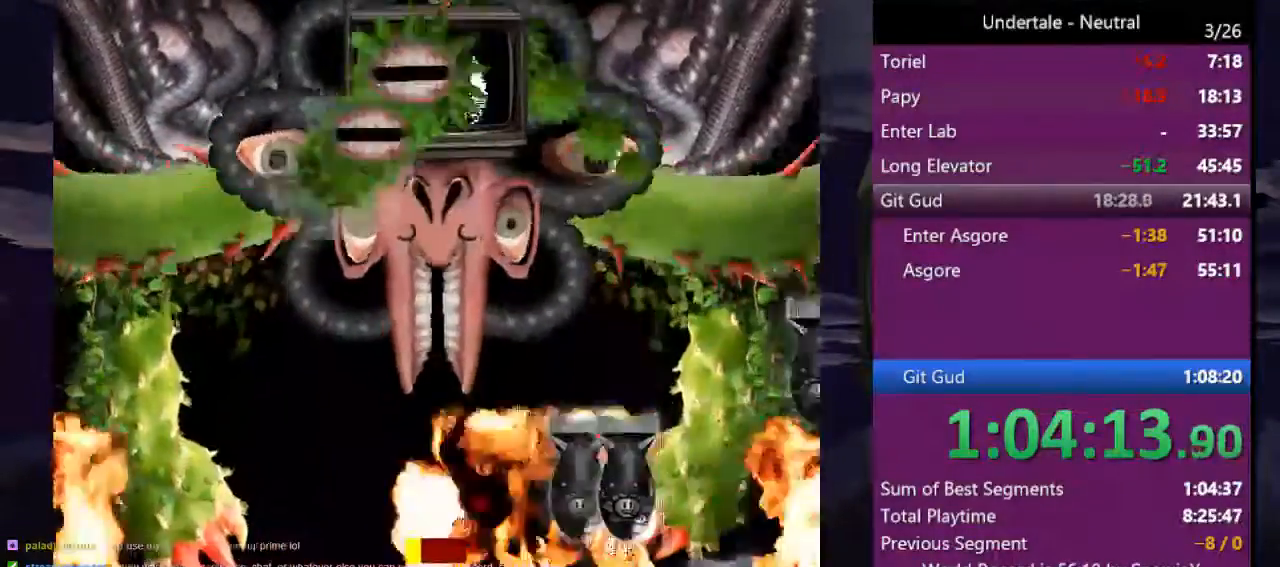
{"keys": ["z"], "events": [[100, "z", "down"], [200, "z", "up"], [233, "z", "down"], [333, "z", "up"], [433, "left", "up"], [433, "z", "down"]]}
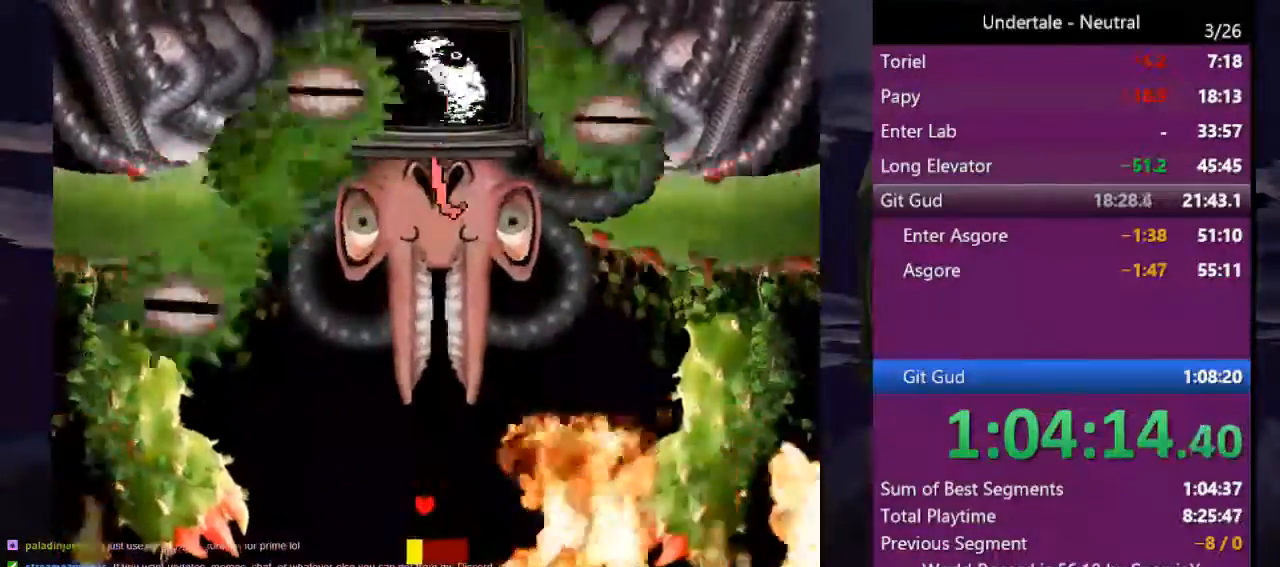
{"keys": [], "events": [[33, "z", "up"], [166, "z", "down"], [266, "z", "up"], [366, "z", "down"], [400, "z", "up"]]}
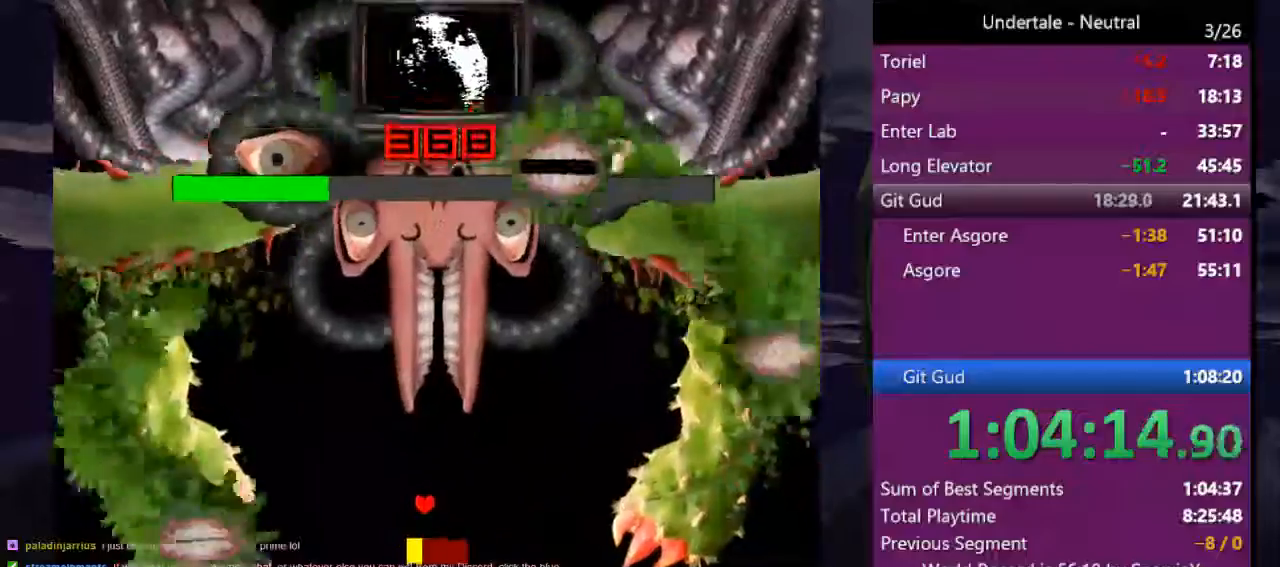
{"keys": ["left"], "events": [[33, "right", "down"], [33, "z", "down"], [133, "z", "up"], [233, "z", "down"], [266, "z", "up"], [366, "left", "down"], [366, "right", "up"], [366, "z", "down"], [466, "z", "up"]]}
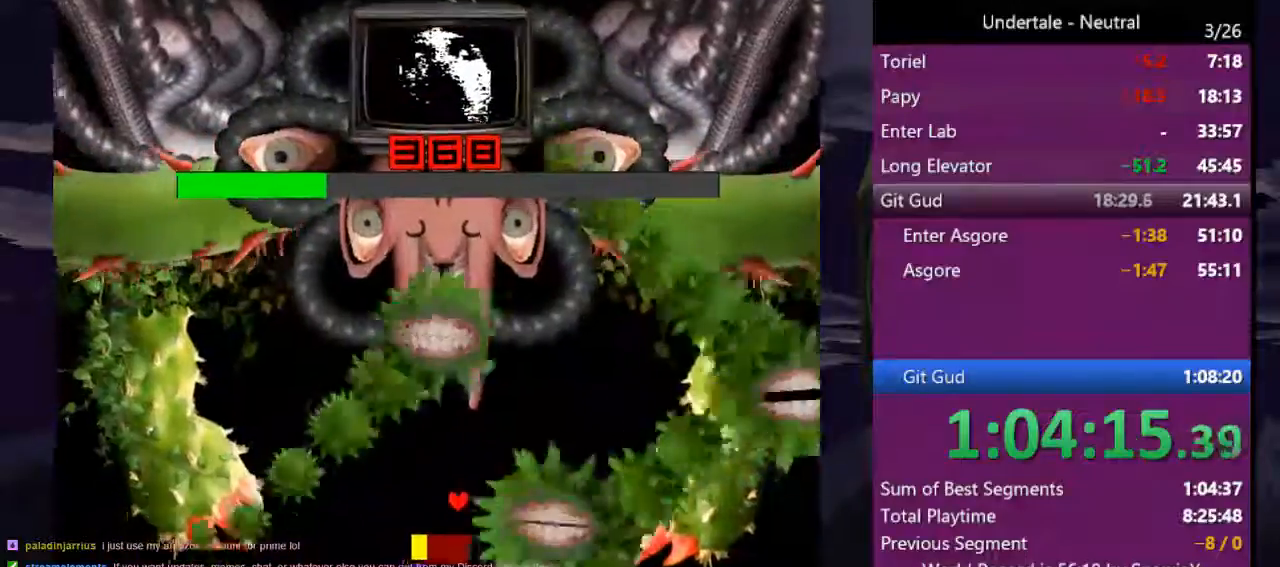
{"keys": [], "events": [[66, "z", "down"], [133, "z", "up"], [233, "z", "down"], [333, "z", "up"], [433, "z", "down"], [466, "left", "up"], [466, "z", "up"]]}
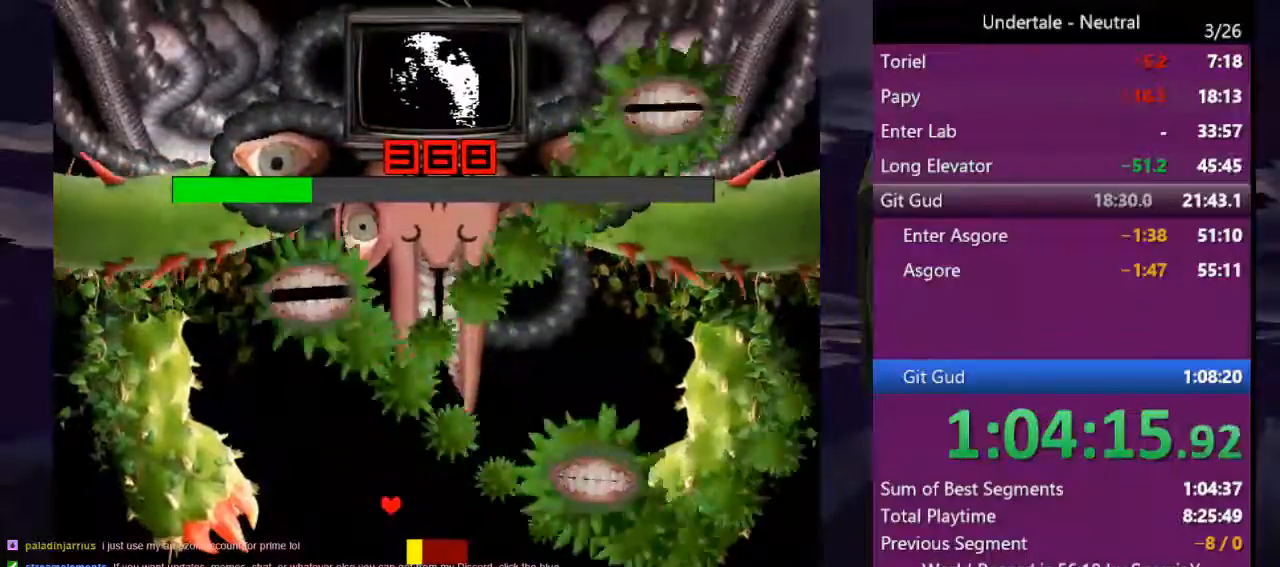
{"keys": ["right", "z"], "events": [[33, "right", "down"], [133, "right", "up"], [133, "z", "down"], [166, "z", "up"], [266, "z", "down"], [366, "right", "down"], [366, "z", "up"], [500, "z", "down"]]}
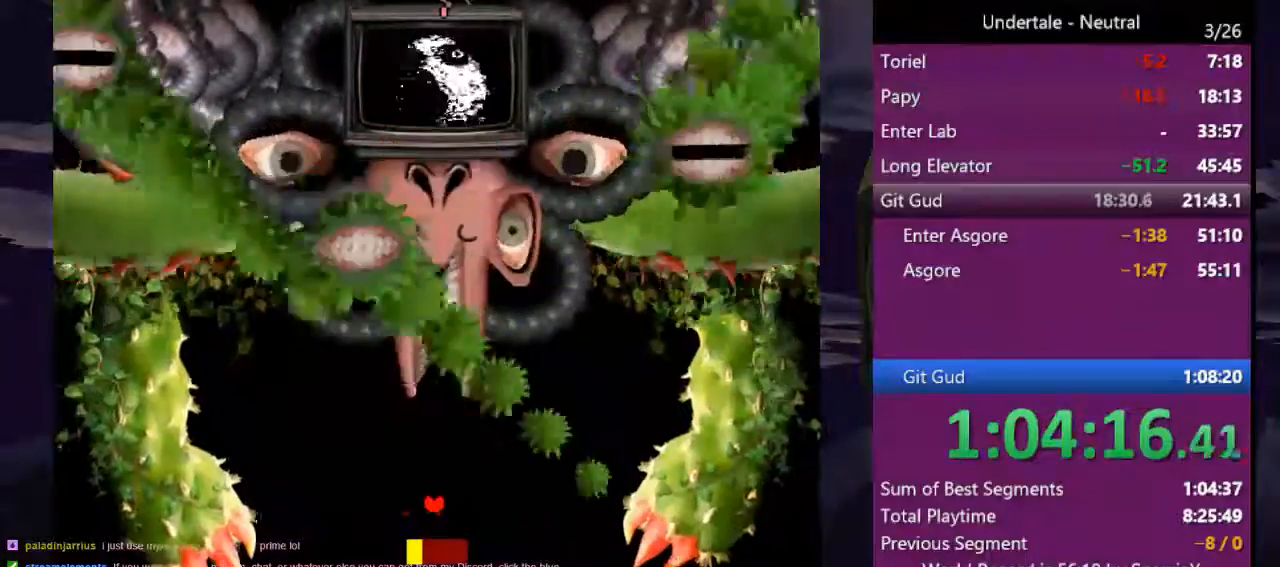
{"keys": ["right"], "events": [[33, "z", "up"], [100, "right", "up"], [166, "z", "down"], [266, "z", "up"], [333, "right", "down"], [366, "z", "down"], [466, "z", "up"]]}
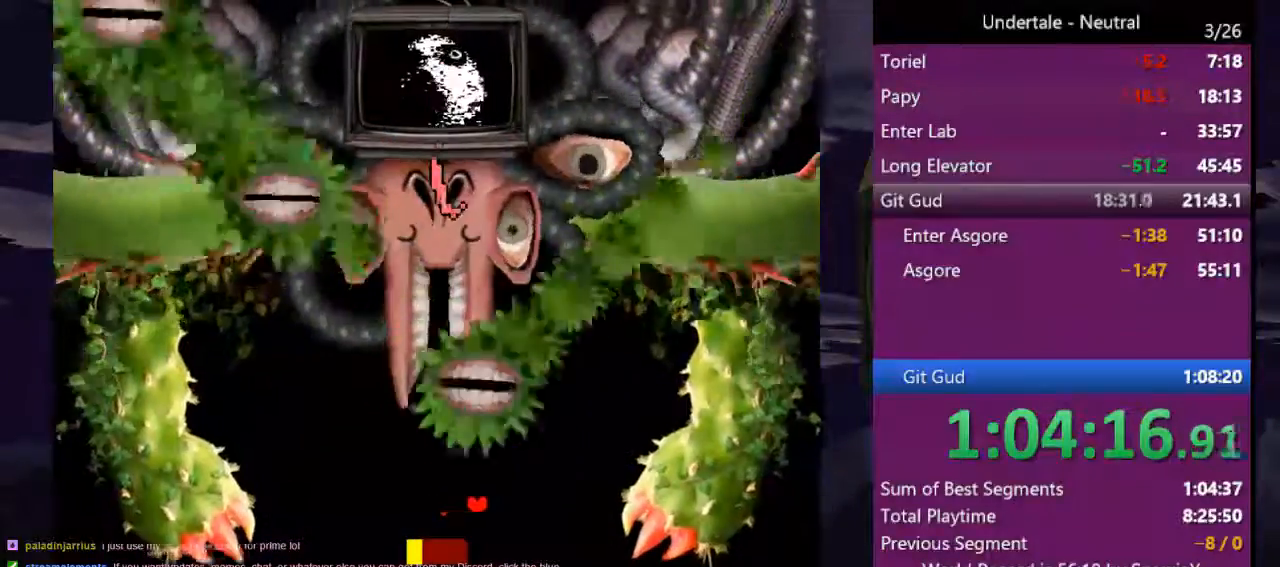
{"keys": ["left"], "events": [[100, "z", "down"], [200, "z", "up"], [333, "left", "down"], [333, "right", "up"]]}
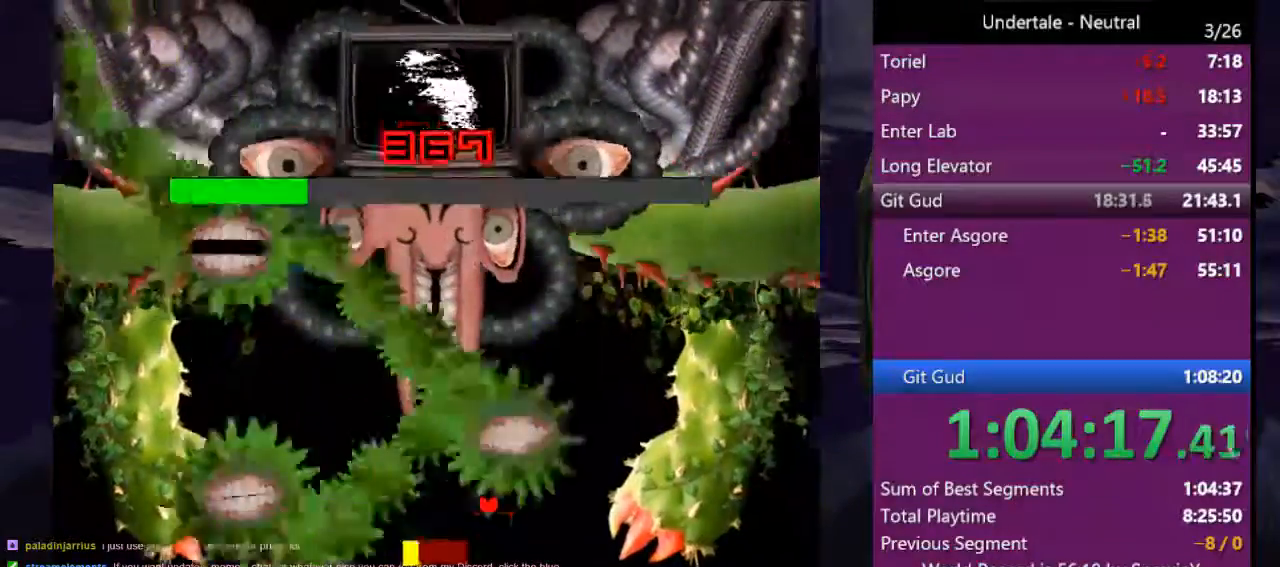
{"keys": ["left"], "events": [[33, "z", "down"], [133, "z", "up"], [200, "z", "down"], [300, "z", "up"], [400, "z", "down"], [500, "z", "up"]]}
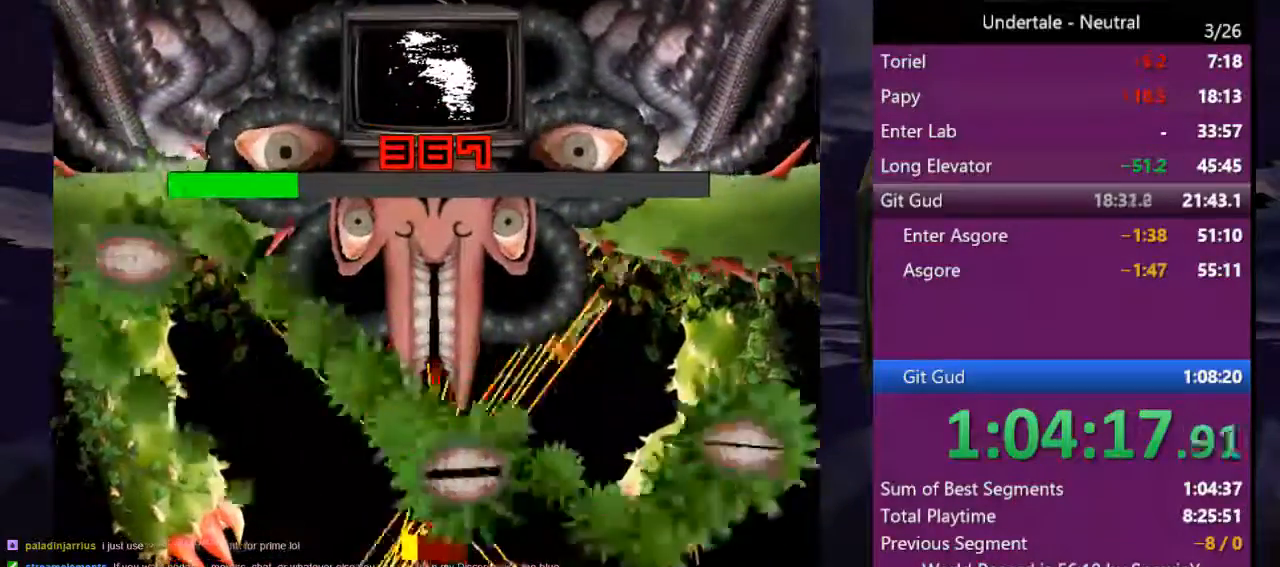
{"keys": ["left"], "events": [[100, "z", "down"], [133, "right", "down"], [166, "left", "up"], [166, "z", "up"], [266, "z", "down"], [333, "z", "up"], [400, "right", "up"], [466, "left", "down"]]}
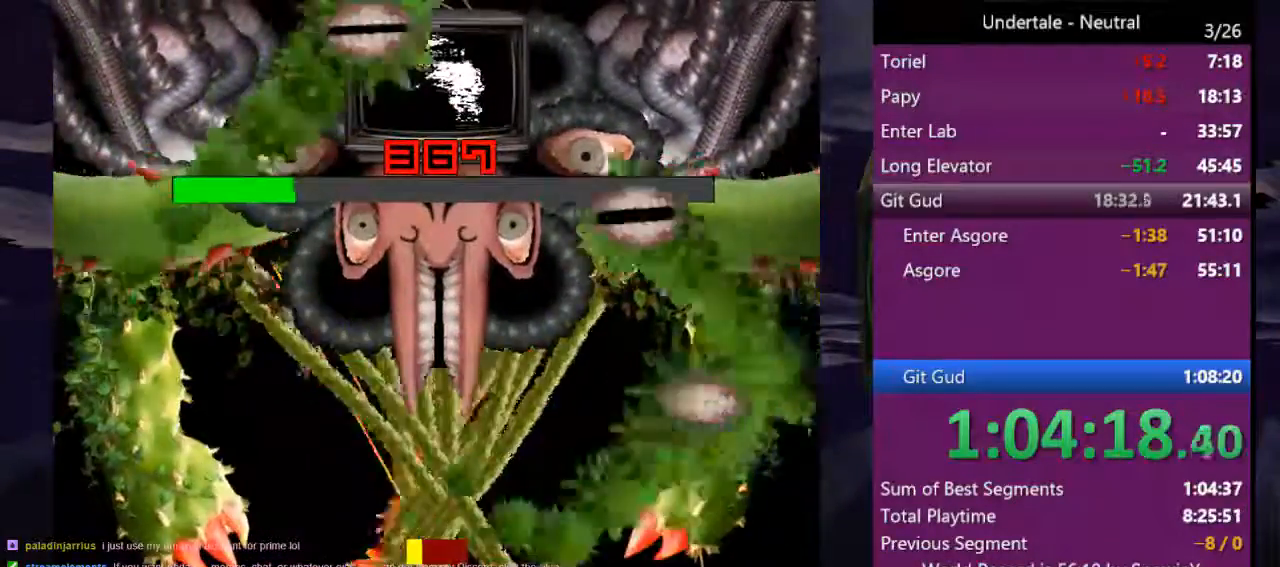
{"keys": [], "events": [[66, "z", "down"], [300, "z", "up"], [433, "left", "up"], [433, "z", "down"], [466, "z", "up"]]}
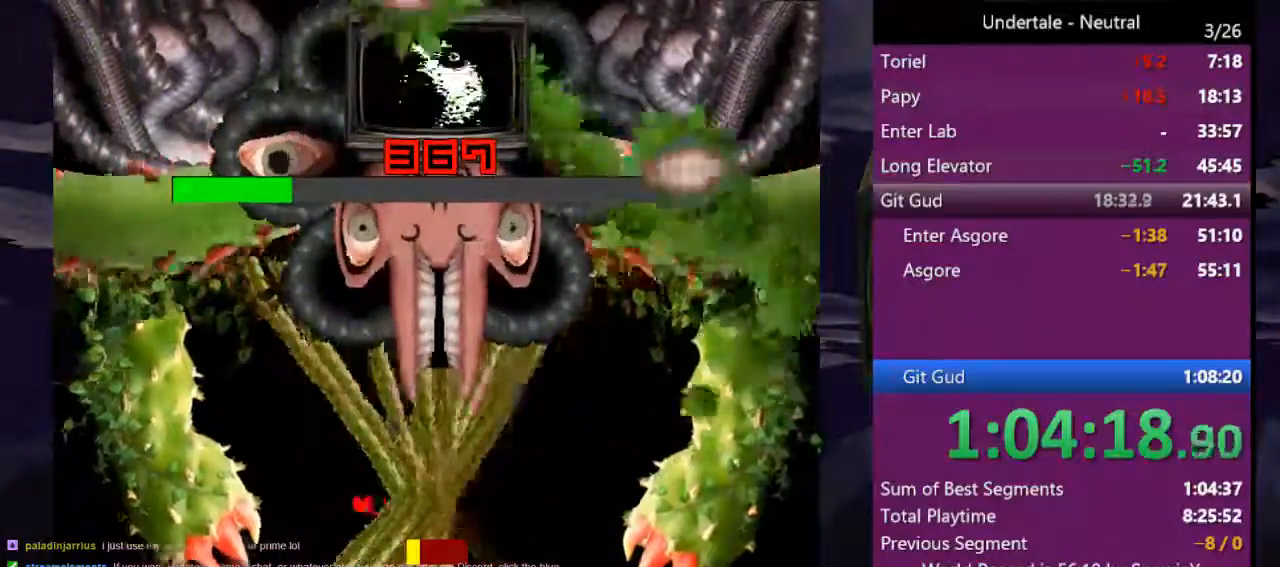
{"keys": ["right"], "events": [[166, "z", "down"], [266, "z", "up"], [366, "z", "down"], [433, "right", "down"], [433, "z", "up"]]}
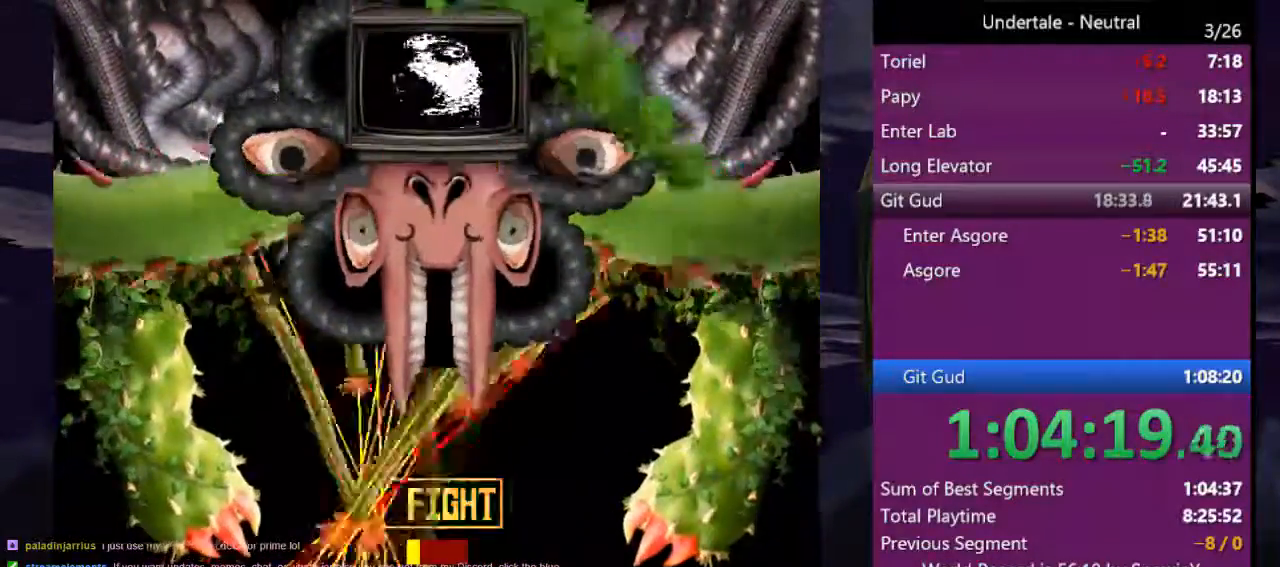
{"keys": ["right"], "events": [[33, "z", "down"], [133, "z", "up"], [233, "z", "down"], [333, "z", "up"], [400, "z", "down"], [466, "z", "up"]]}
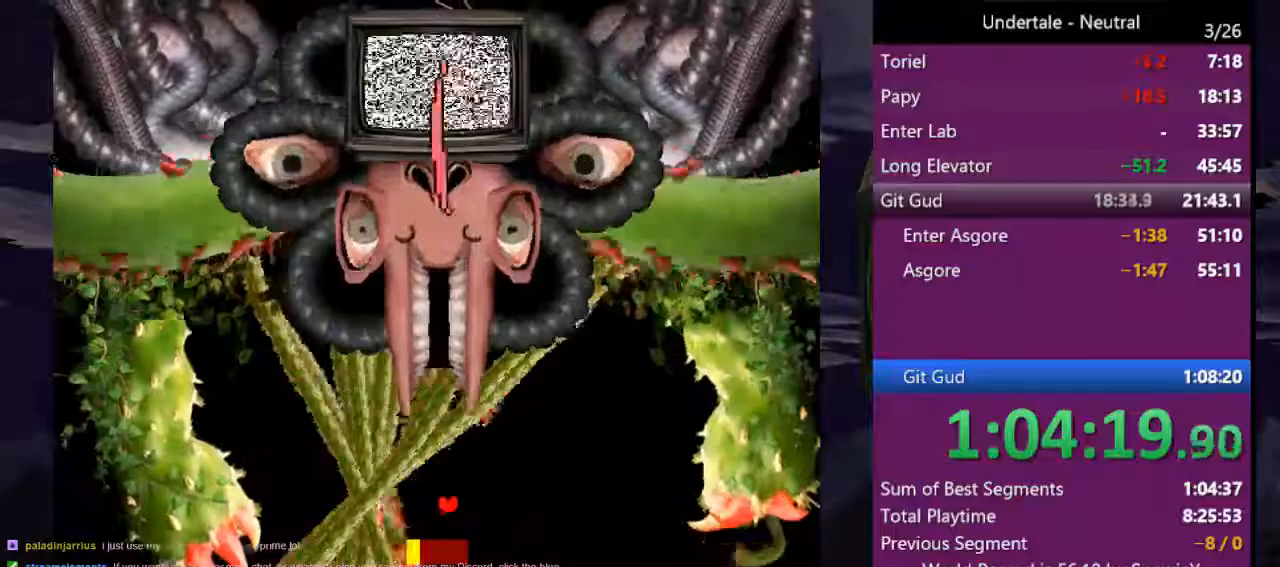
{"keys": [], "events": [[100, "right", "up"]]}
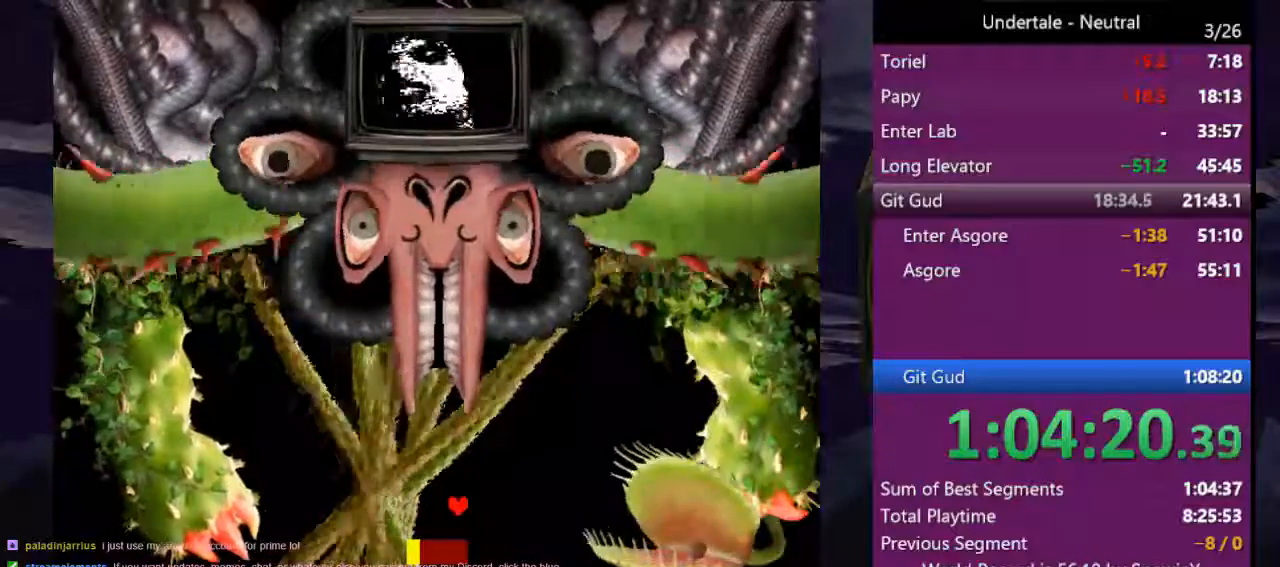
{"keys": [], "events": []}
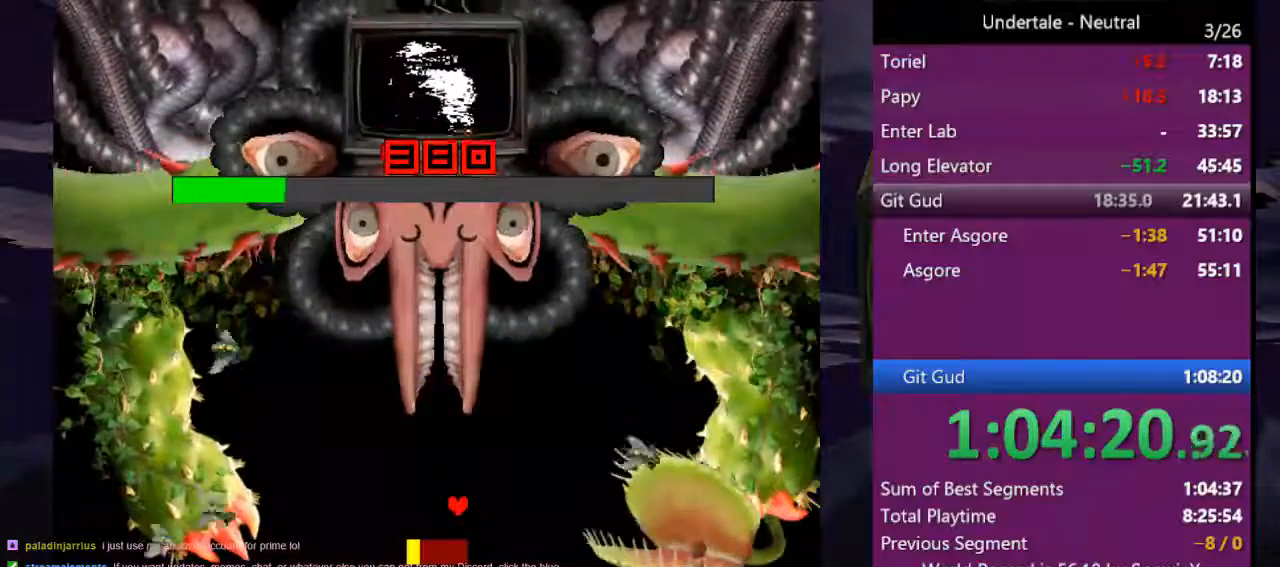
{"keys": ["left"], "events": [[366, "up", "down"], [466, "left", "down"], [466, "up", "up"]]}
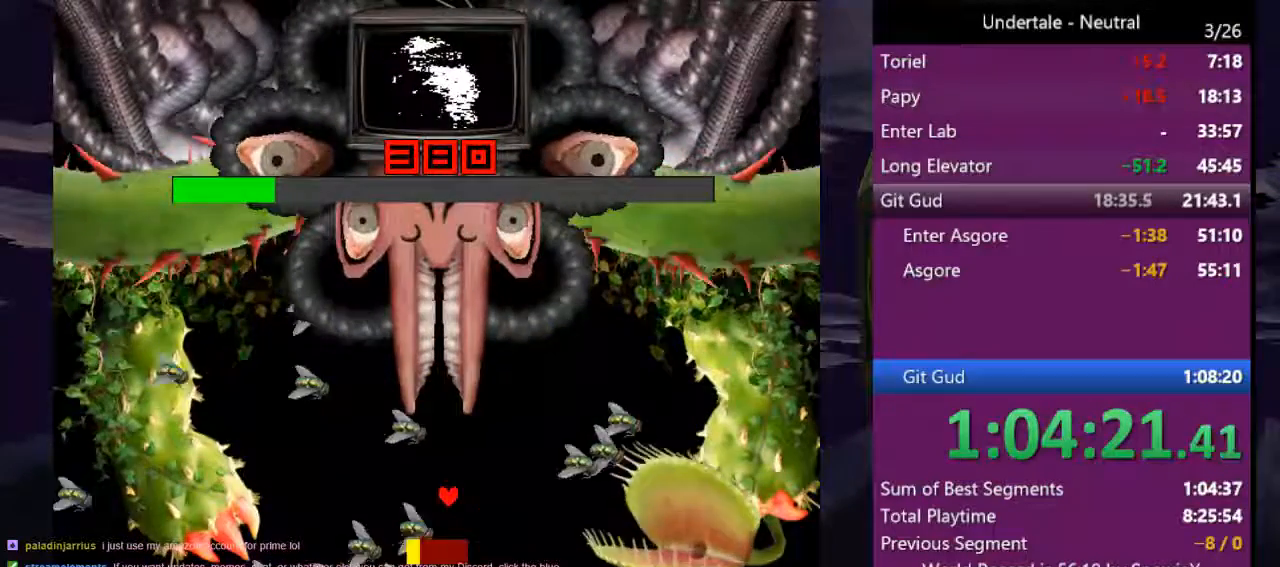
{"keys": [], "events": [[133, "left", "up"]]}
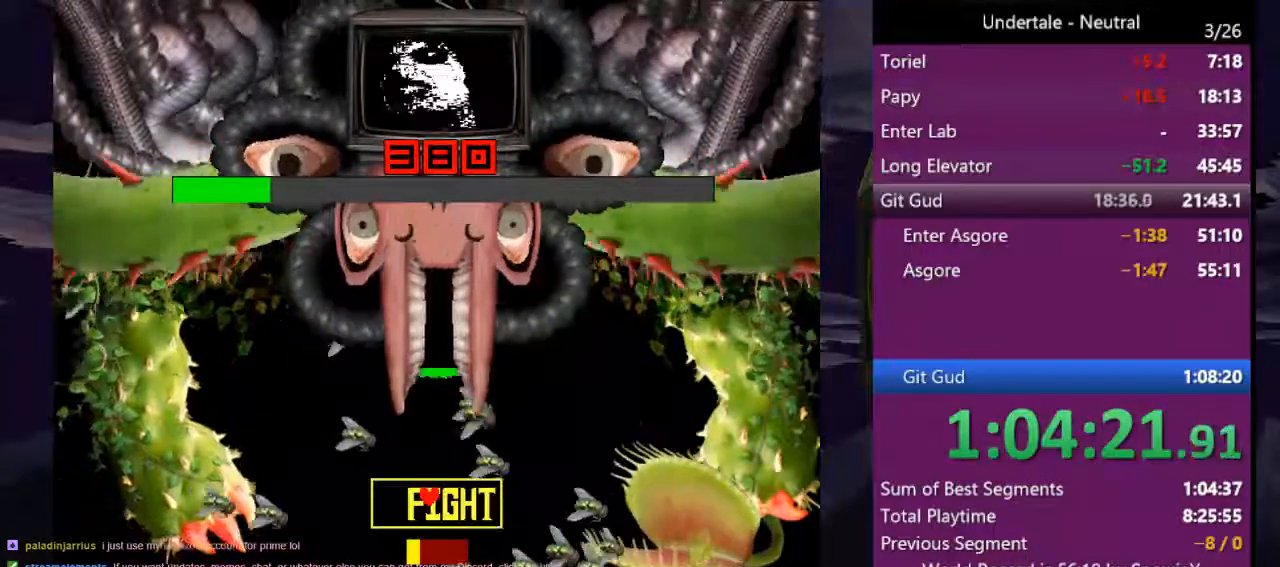
{"keys": [], "events": [[200, "z", "down"], [300, "z", "up"], [400, "z", "down"], [433, "z", "up"]]}
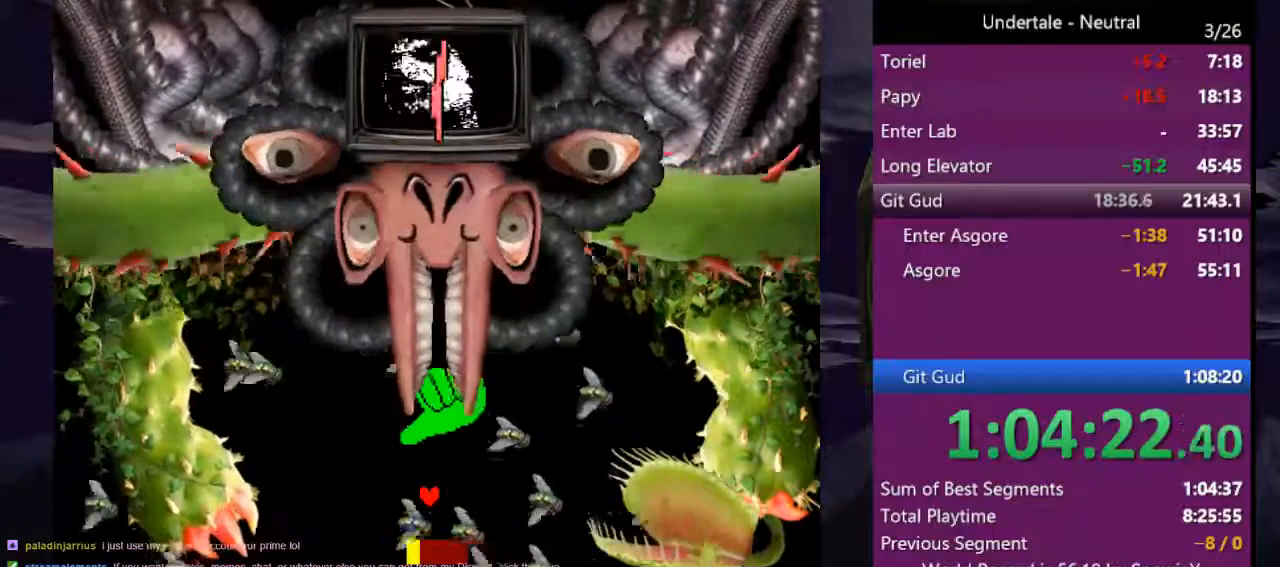
{"keys": ["down"], "events": [[33, "up", "down"], [100, "right", "down"], [266, "right", "up"], [266, "up", "up"], [400, "down", "down"], [400, "z", "down"], [500, "z", "up"]]}
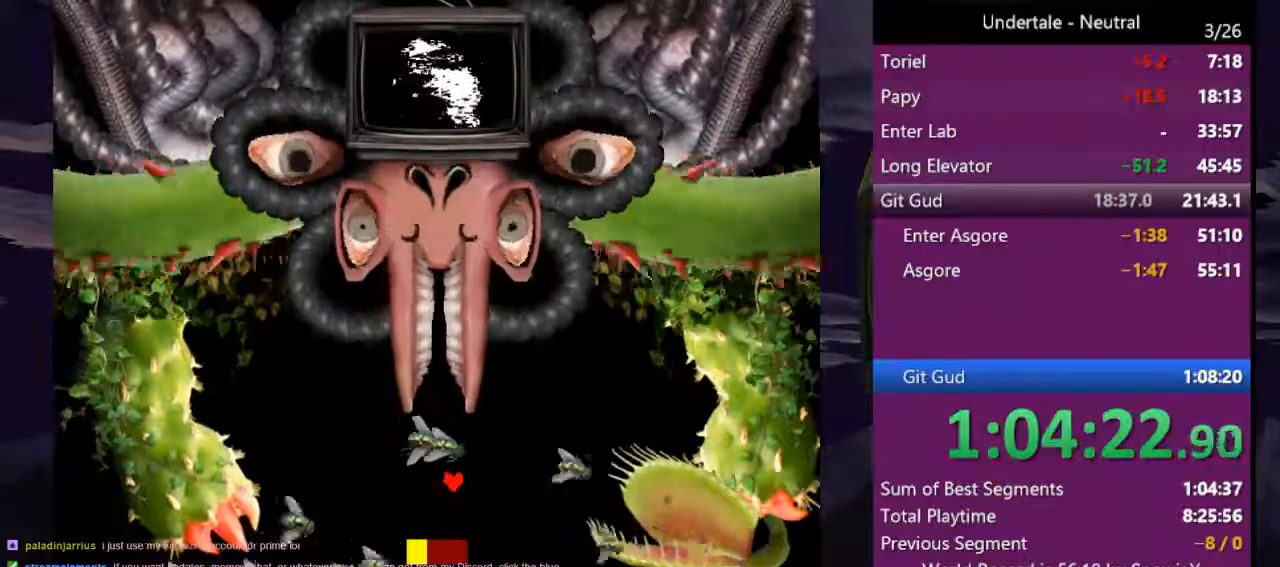
{"keys": ["left"], "events": [[133, "down", "up"], [133, "z", "down"], [233, "z", "up"], [300, "up", "down"], [366, "left", "down"], [433, "up", "up"]]}
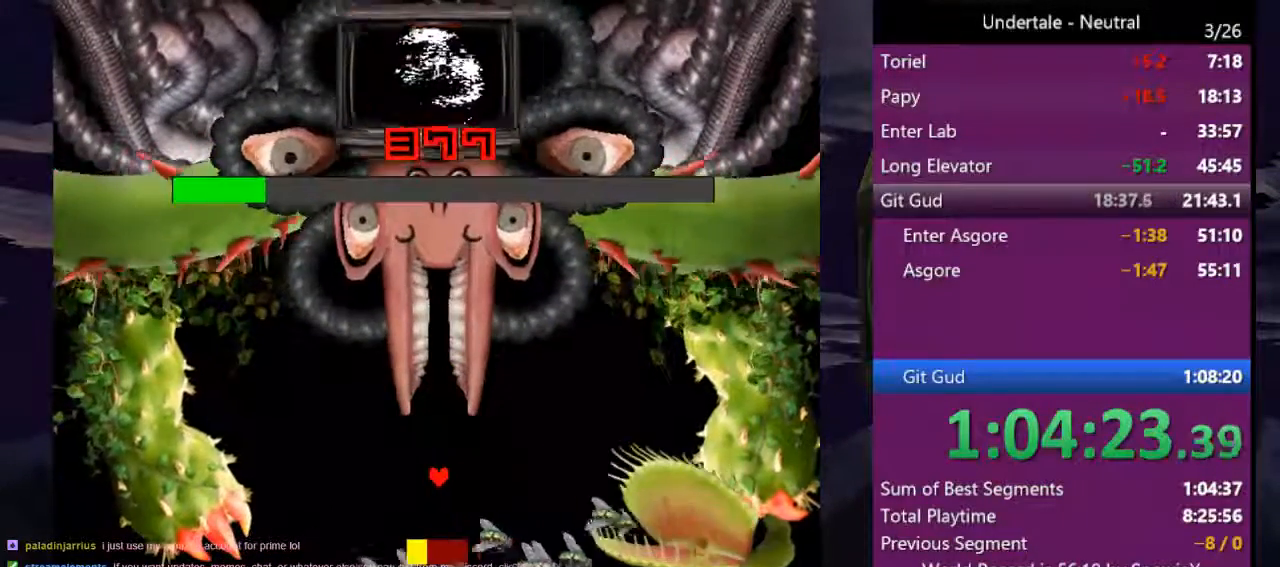
{"keys": [], "events": [[33, "left", "up"], [133, "z", "down"], [266, "down", "down"], [266, "z", "up"], [366, "z", "down"], [400, "down", "up"], [433, "z", "up"]]}
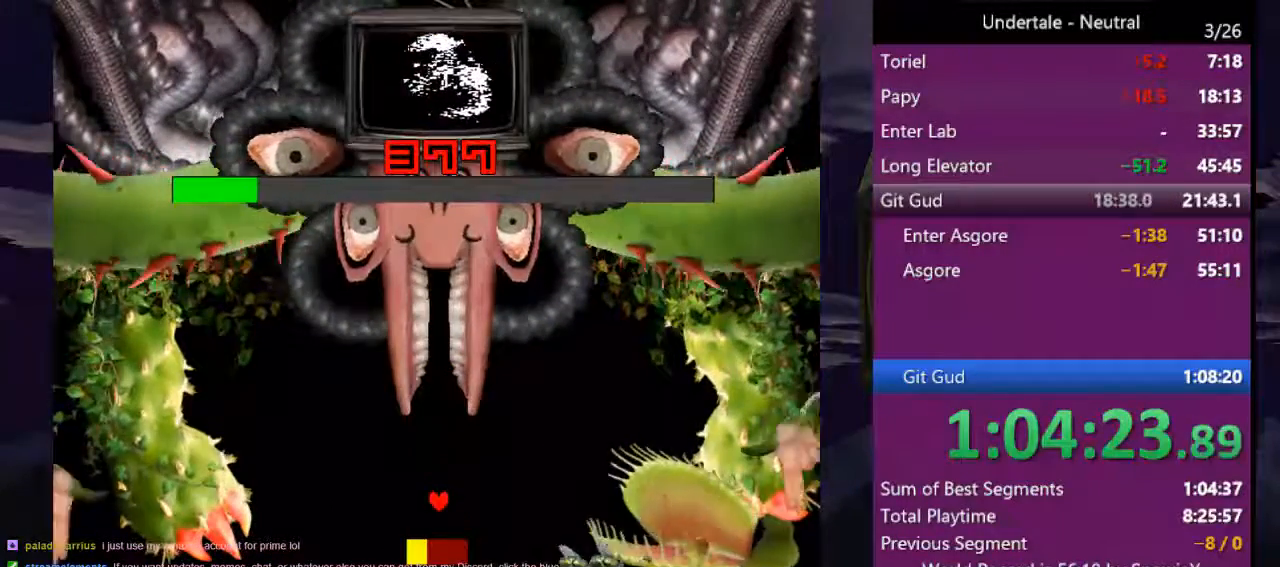
{"keys": [], "events": [[33, "z", "down"], [133, "z", "up"], [233, "z", "down"], [333, "z", "up"], [400, "z", "down"], [500, "z", "up"]]}
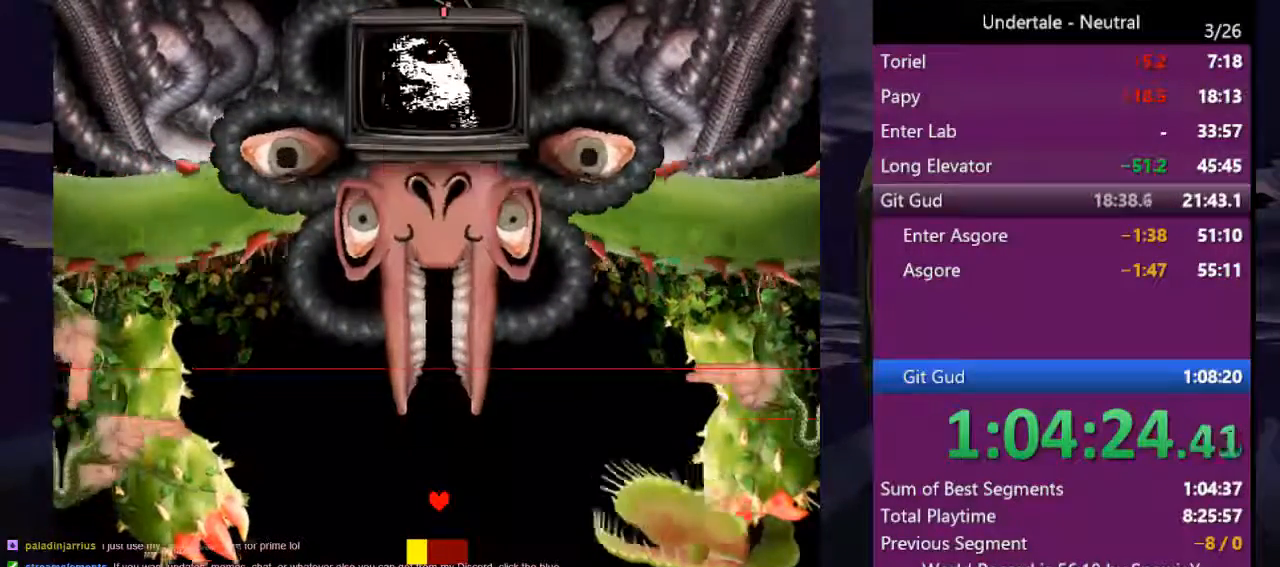
{"keys": [], "events": [[100, "z", "down"], [133, "z", "up"], [233, "z", "down"], [300, "z", "up"]]}
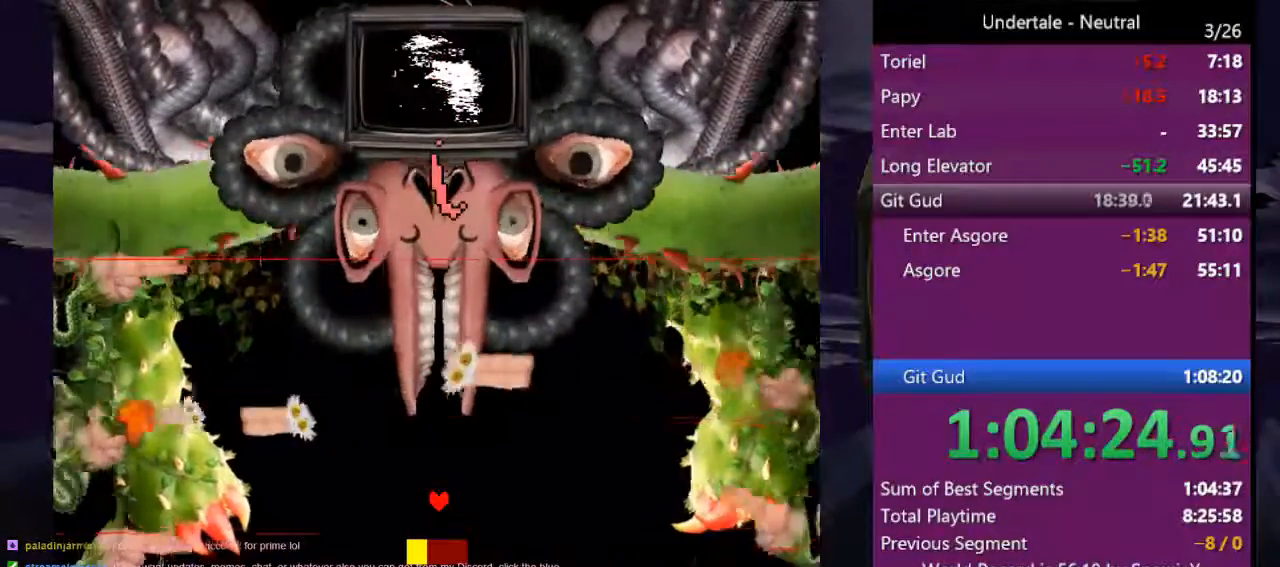
{"keys": [], "events": [[166, "z", "down"], [200, "z", "up"], [366, "z", "down"], [400, "z", "up"]]}
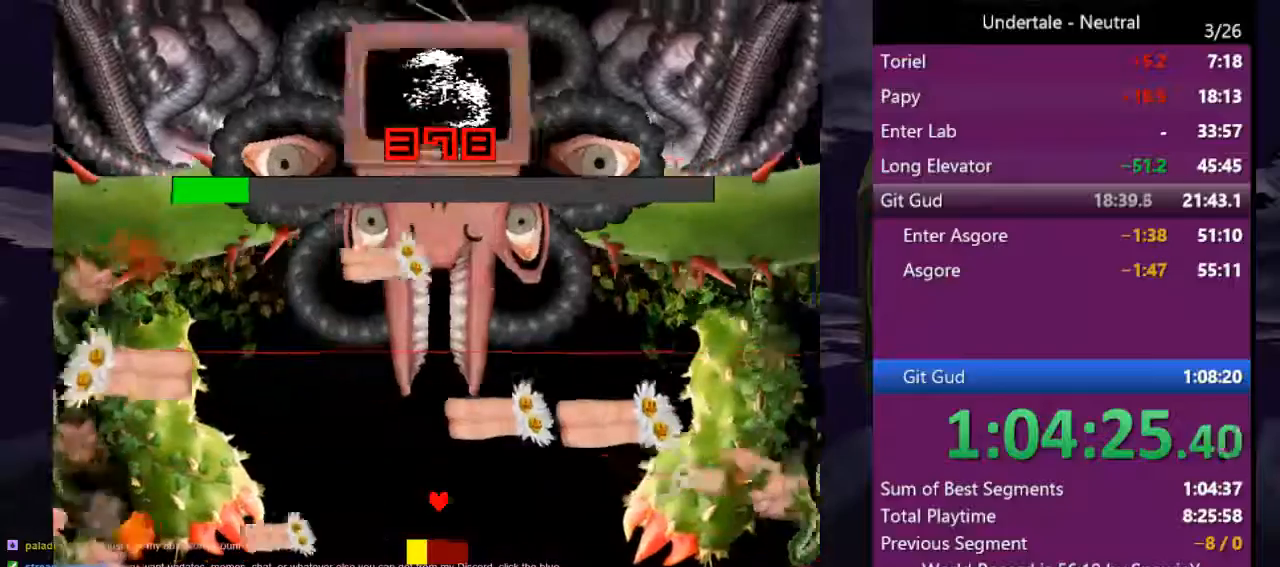
{"keys": [], "events": [[33, "z", "down"], [100, "z", "up"], [233, "z", "down"], [266, "down", "down"], [333, "z", "up"], [366, "down", "up"], [400, "z", "down"], [500, "z", "up"]]}
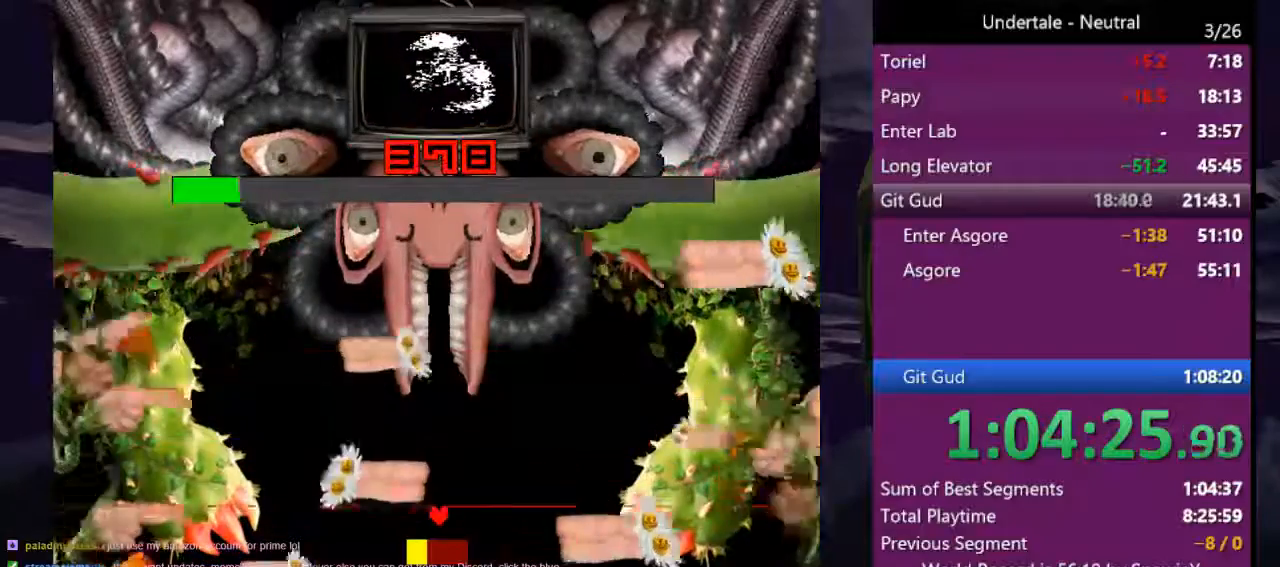
{"keys": ["up"], "events": [[133, "z", "down"], [200, "z", "up"], [300, "up", "down"], [300, "z", "down"], [466, "z", "up"]]}
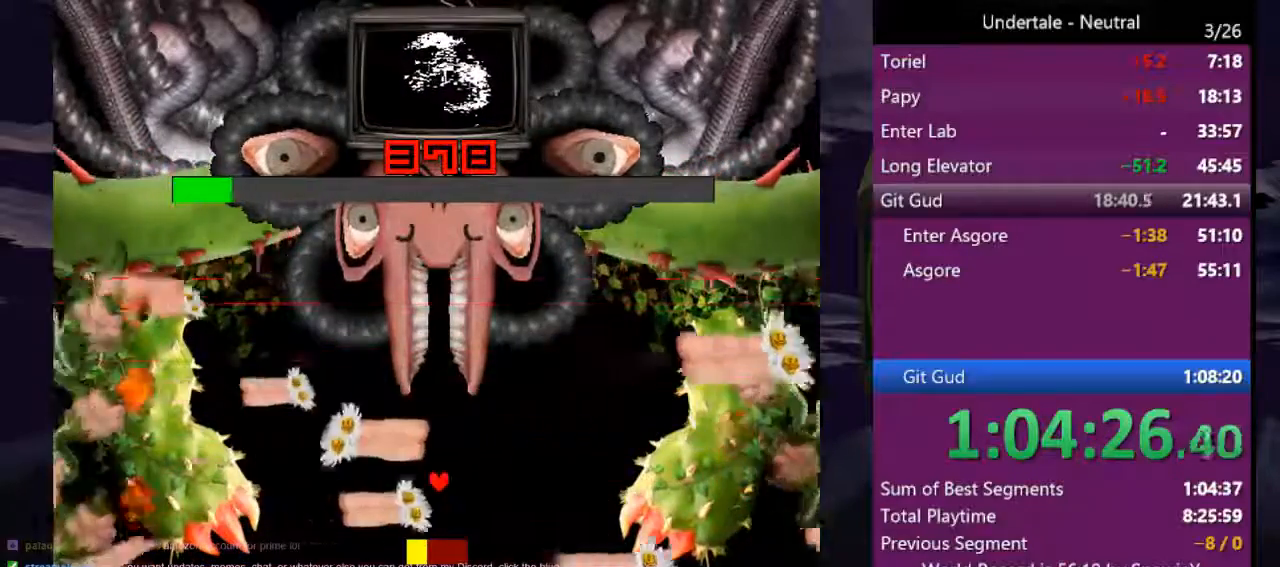
{"keys": ["down", "z"], "events": [[33, "up", "up"], [66, "z", "down"], [166, "z", "up"], [266, "z", "down"], [300, "z", "up"], [366, "down", "down"], [433, "z", "down"]]}